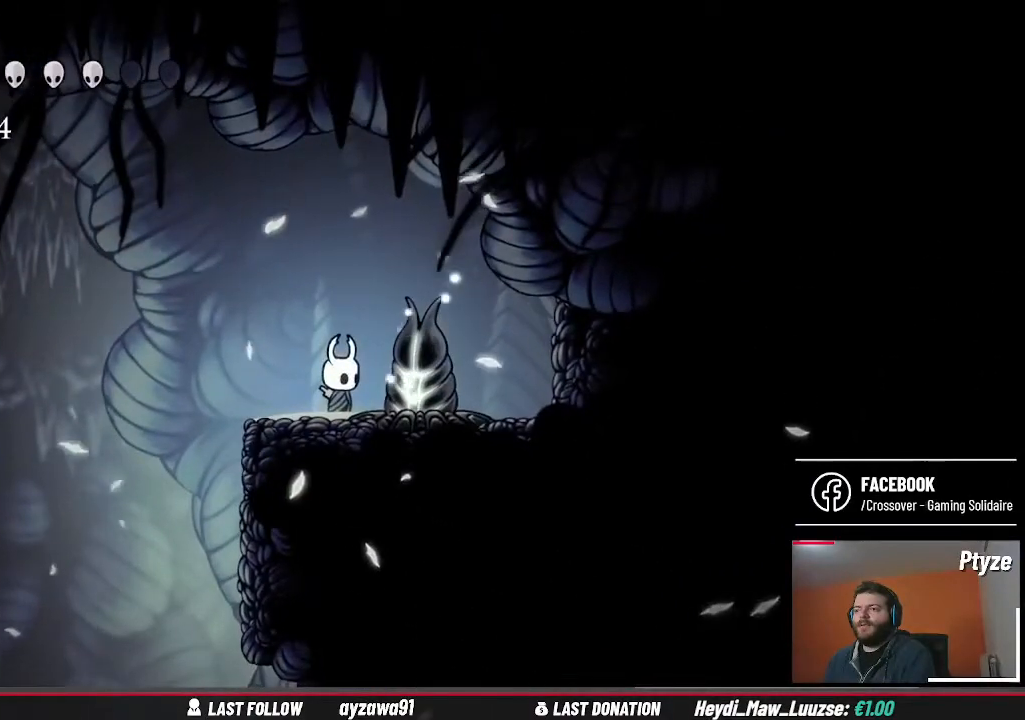
Gameplay with a controller (Xbox layout); each line is a JSON object with the inputs held at the frame after it. "events" lists button and stick changes between this image and that frame as [ms after this image, input, new state], when the widget could be followed in between. Not read: L3 R3.
{"buttons": ["B"], "left_stick": "center", "right_stick": "center", "events": []}
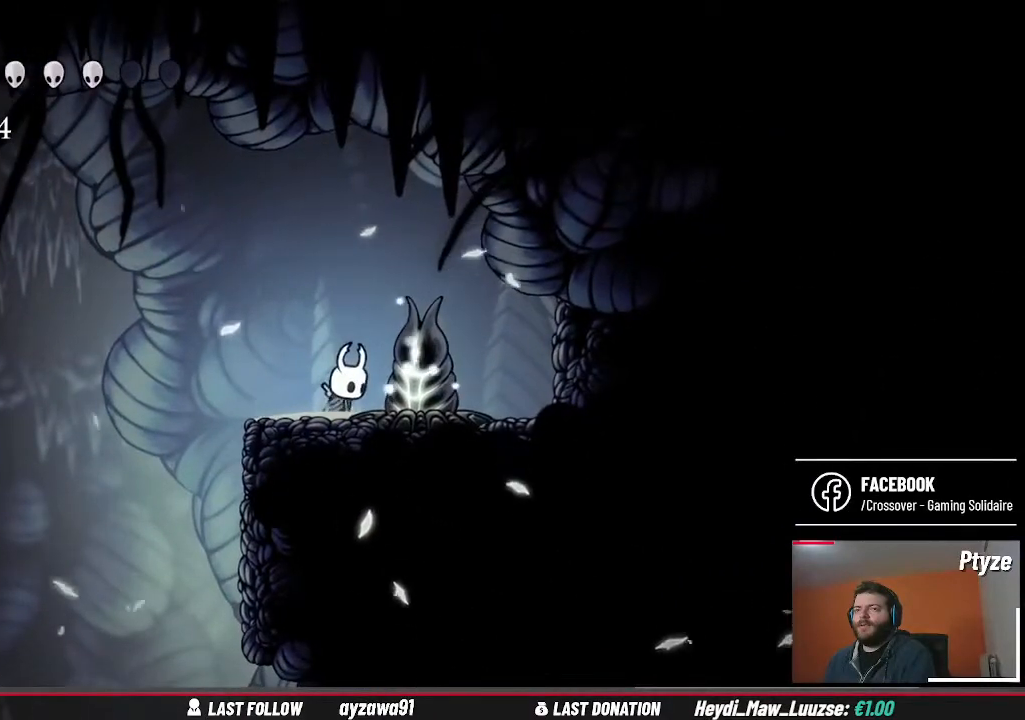
{"buttons": ["B"], "left_stick": "center", "right_stick": "center", "events": []}
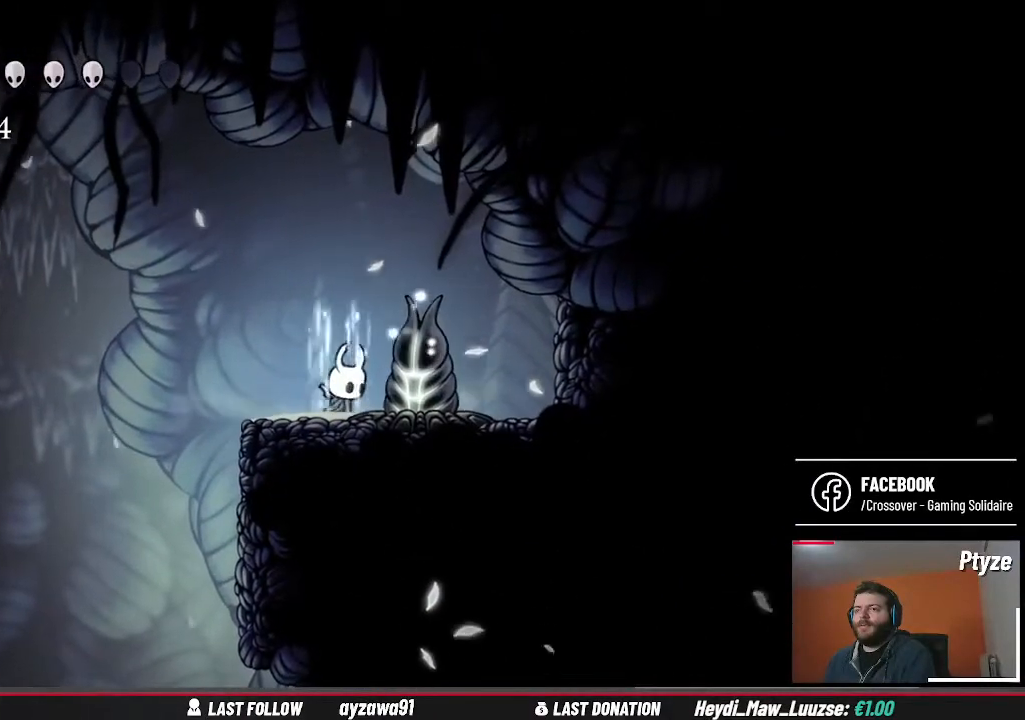
{"buttons": ["B"], "left_stick": "center", "right_stick": "center", "events": []}
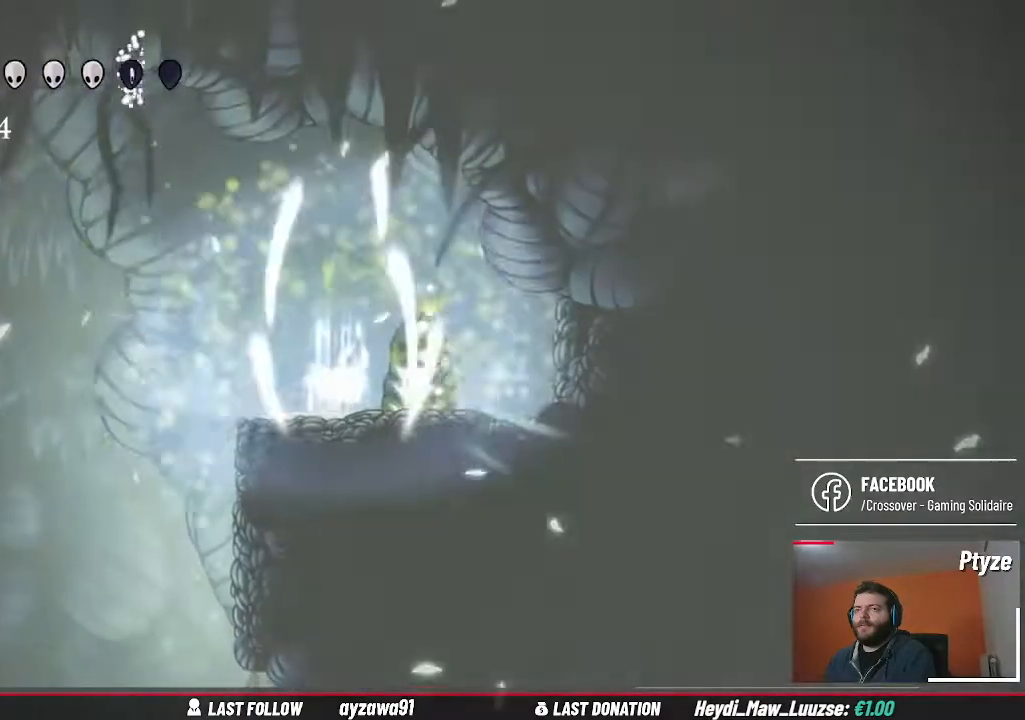
{"buttons": ["B"], "left_stick": "center", "right_stick": "center", "events": []}
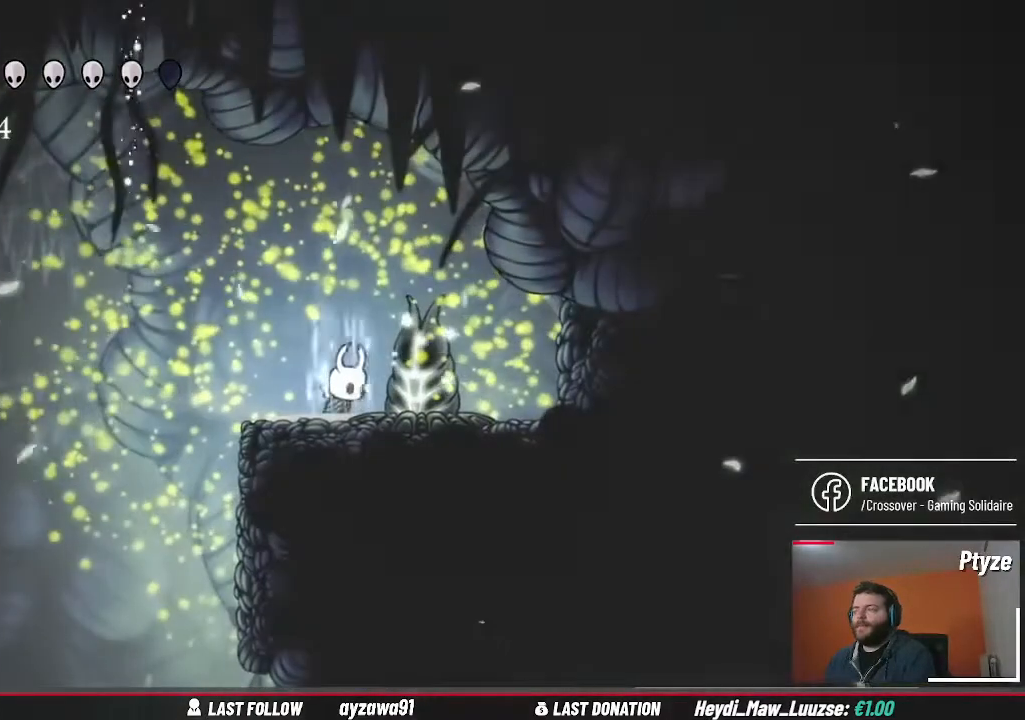
{"buttons": ["B"], "left_stick": "center", "right_stick": "center", "events": []}
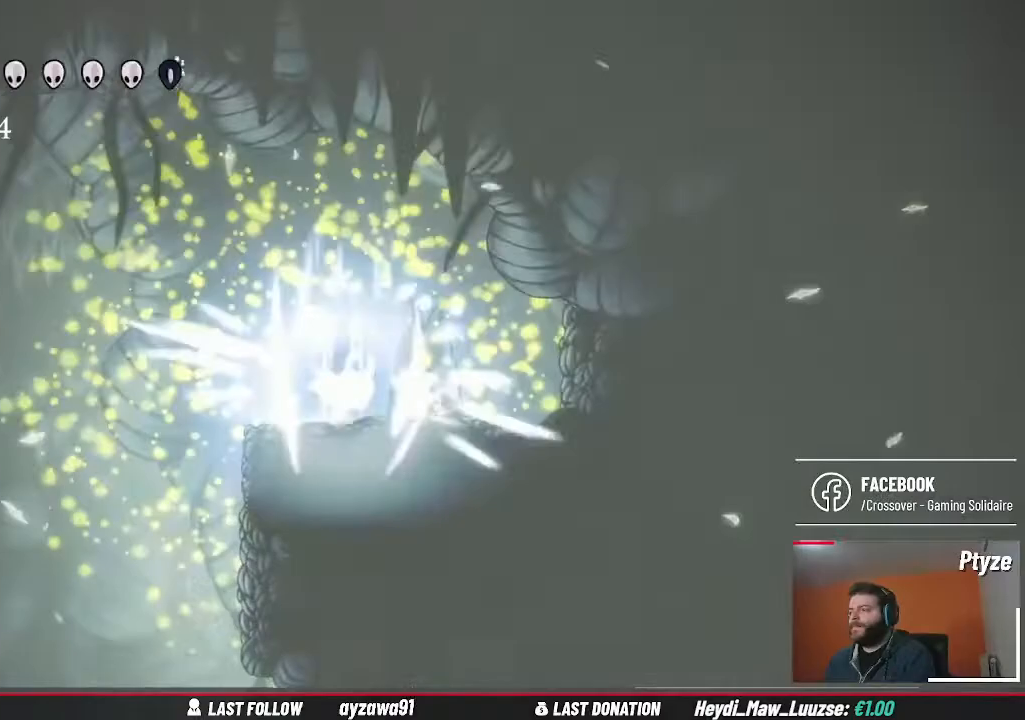
{"buttons": ["X"], "left_stick": "center", "right_stick": "center", "events": [[233, "B", "up"], [500, "X", "down"]]}